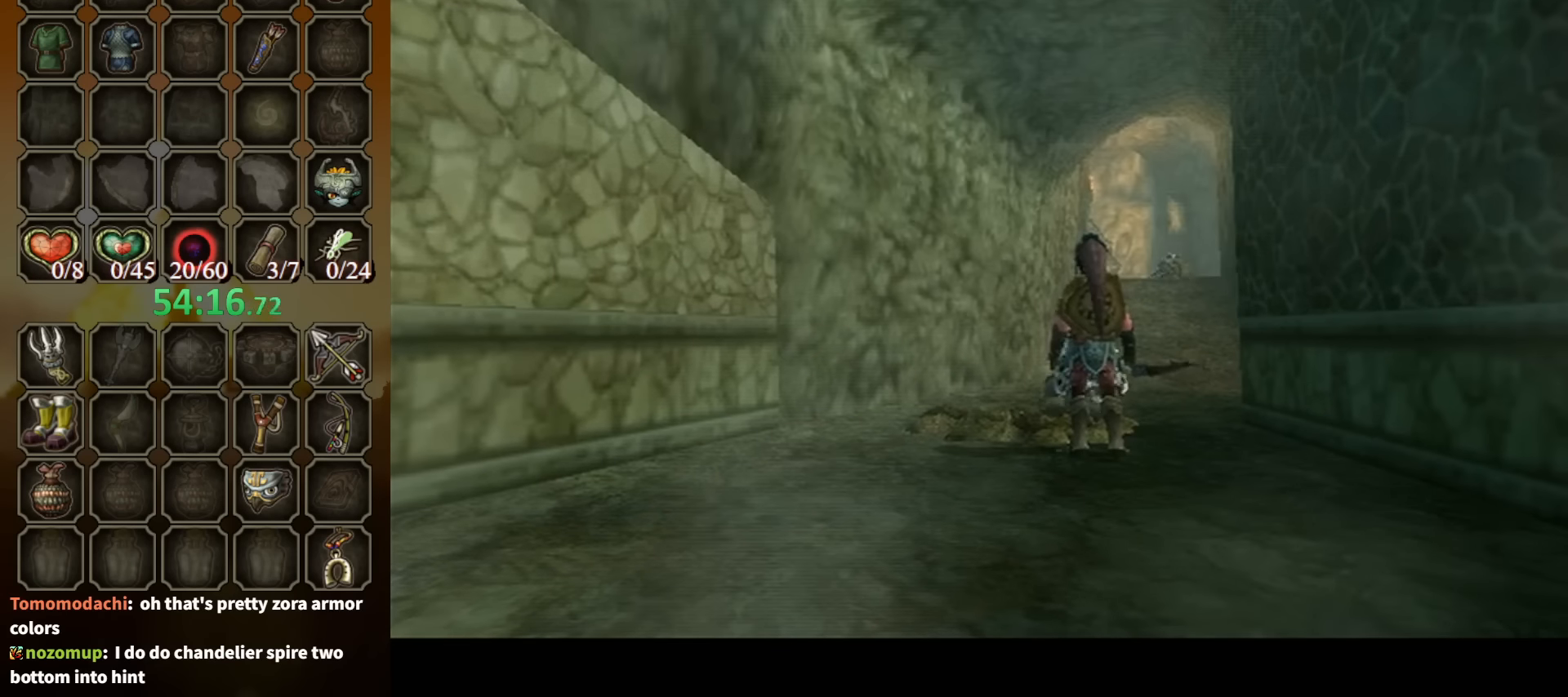
Gameplay with a controller (Nintendo layout); each line is a JSON object with the inputs held at the frame after it. "events" lists button and stick changes between this image and that frame as [ms after this image, input, new state], when the widget could be followed in between. Not read: L3 R3.
{"buttons": [], "left_stick": "up-right", "right_stick": "center", "events": [[100, "left_stick", "up-right"]]}
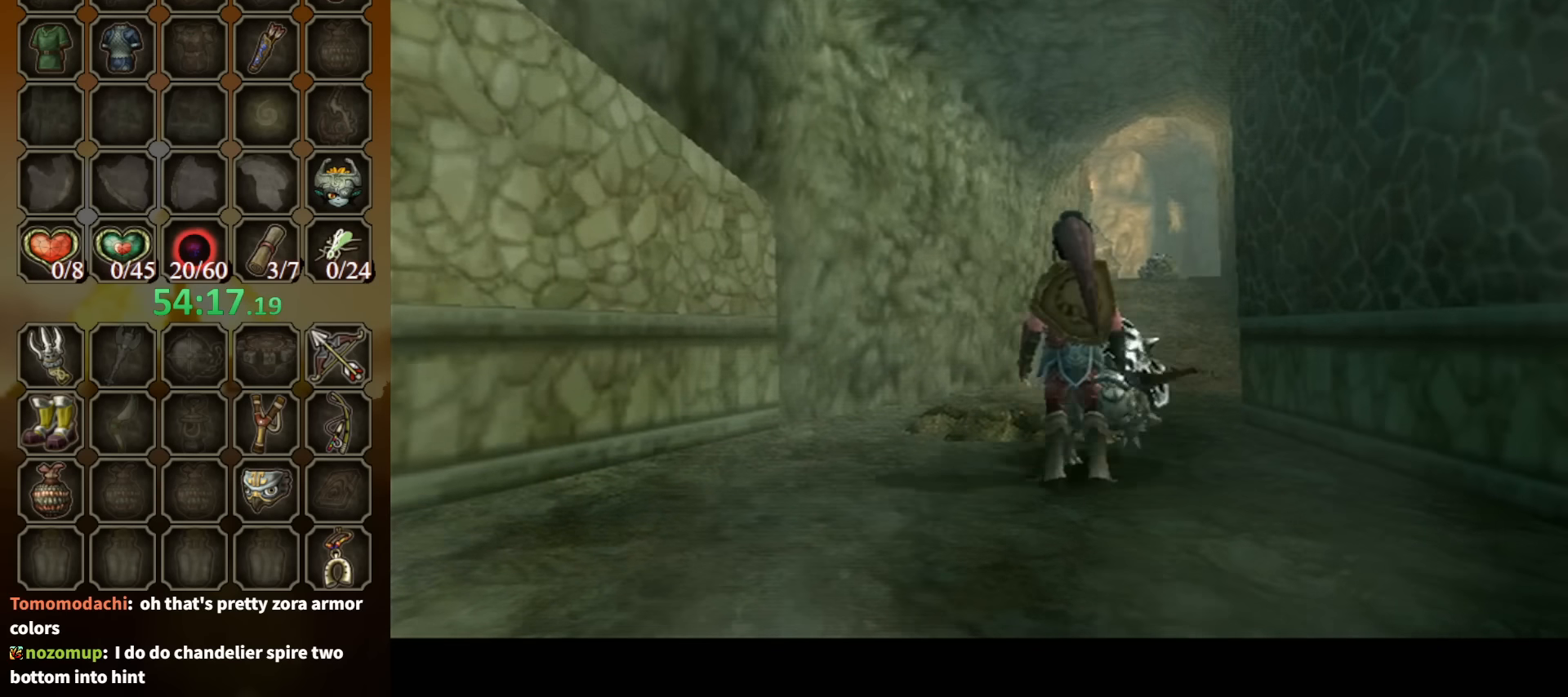
{"buttons": [], "left_stick": "up", "right_stick": "center", "events": [[33, "left_stick", "up"]]}
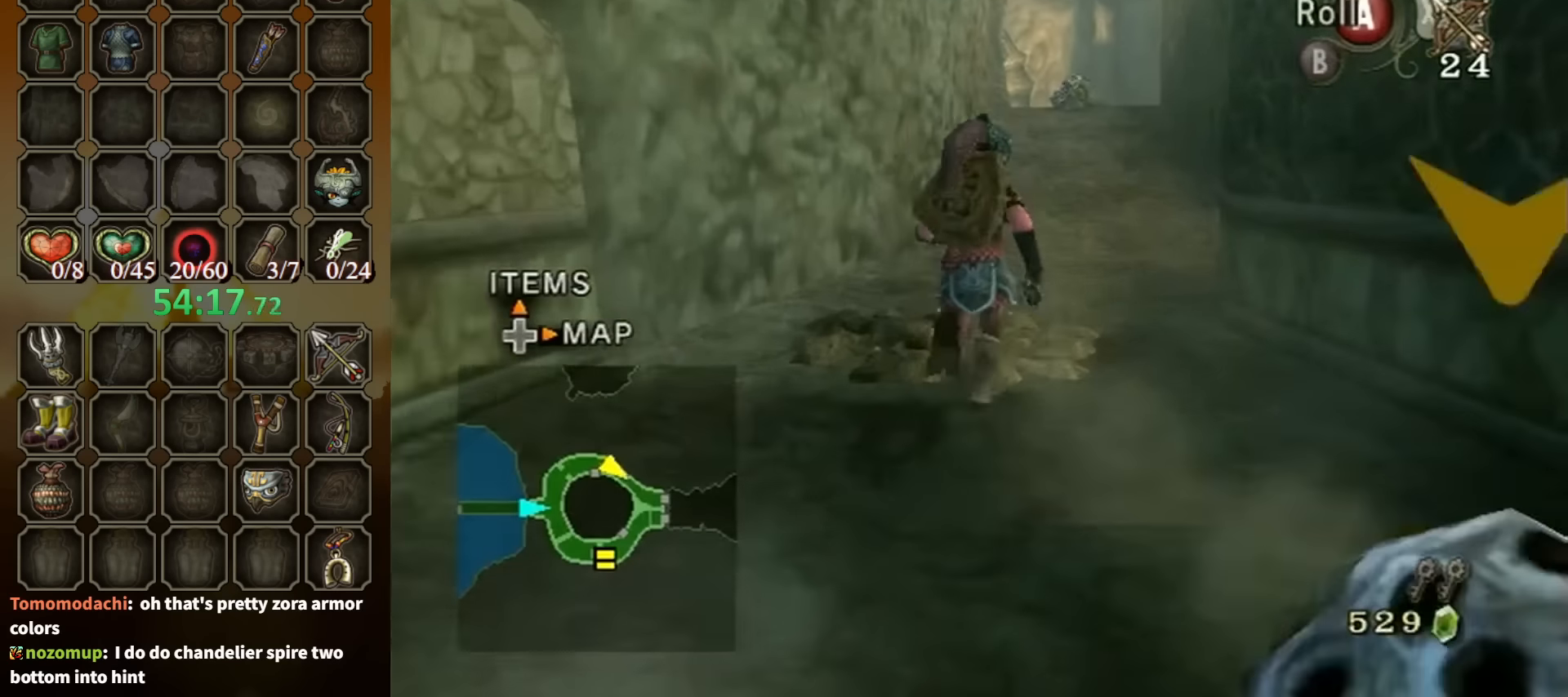
{"buttons": [], "left_stick": "up", "right_stick": "center", "events": [[200, "A", "down"], [267, "A", "up"]]}
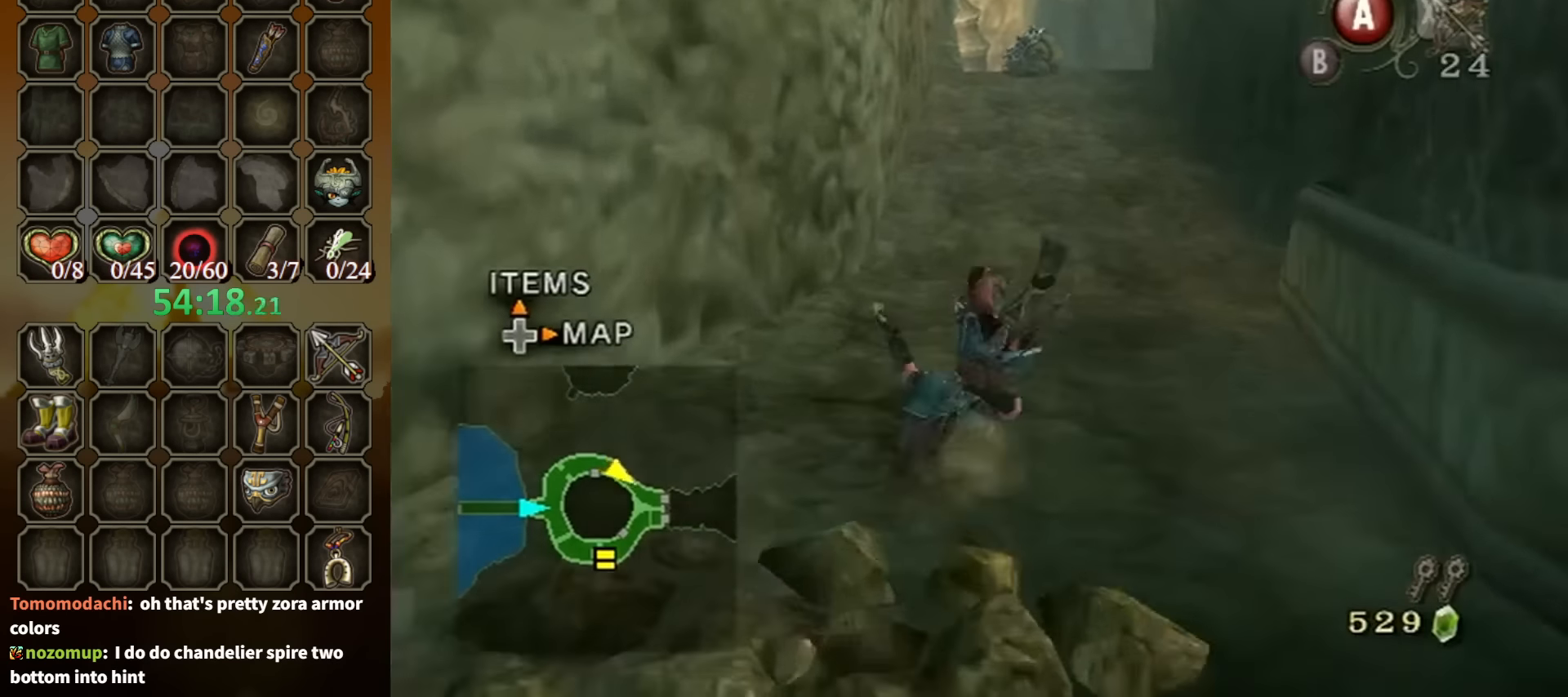
{"buttons": [], "left_stick": "up", "right_stick": "center", "events": [[400, "A", "down"], [433, "A", "up"]]}
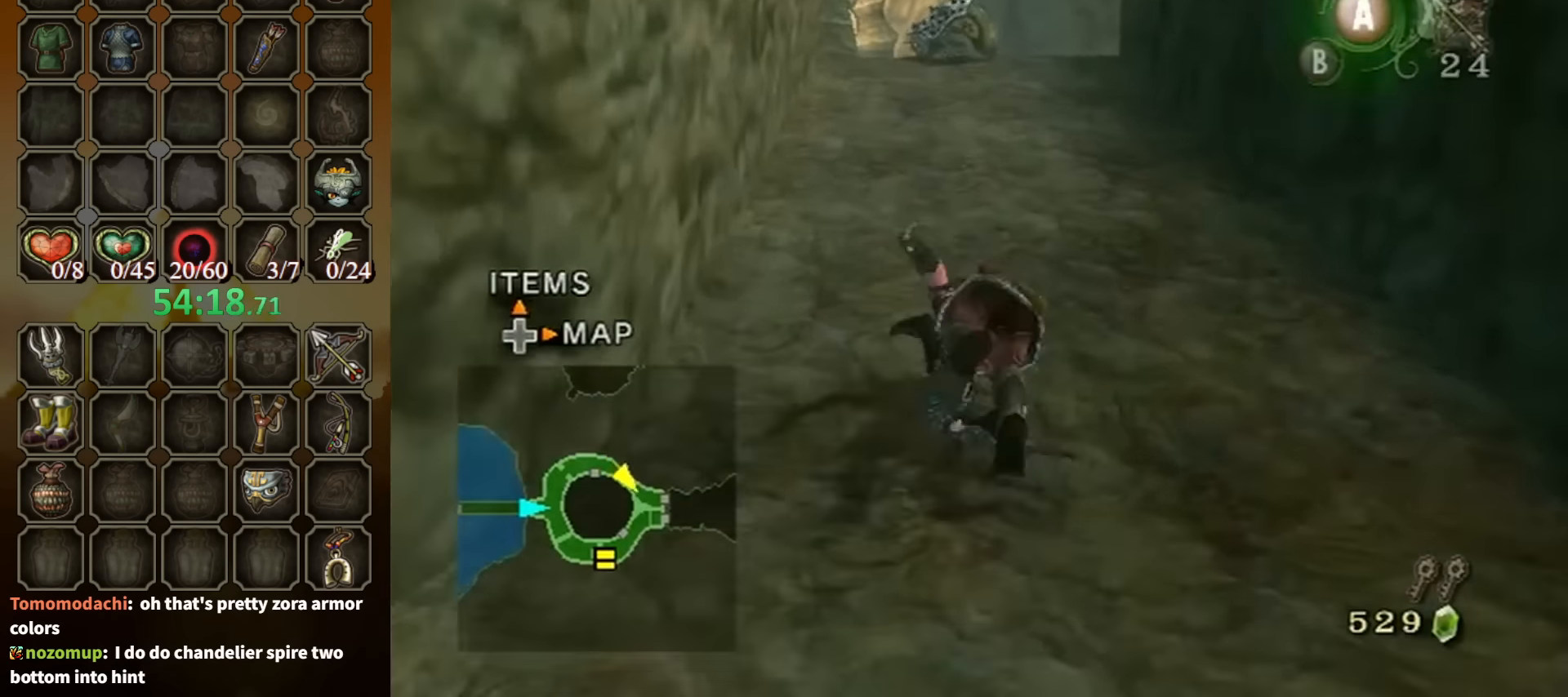
{"buttons": [], "left_stick": "up", "right_stick": "center", "events": []}
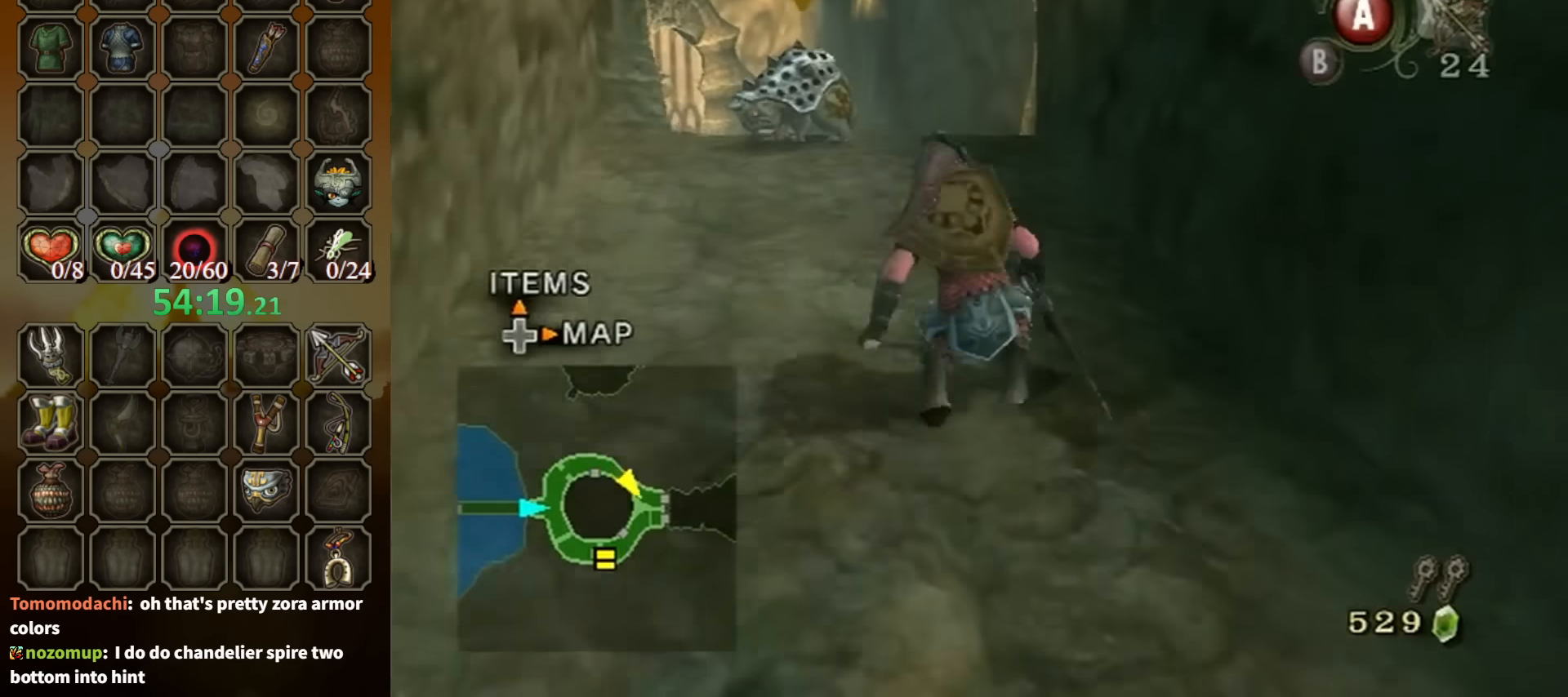
{"buttons": [], "left_stick": "up", "right_stick": "center", "events": [[67, "A", "down"], [133, "A", "up"], [167, "A", "down"], [233, "A", "up"]]}
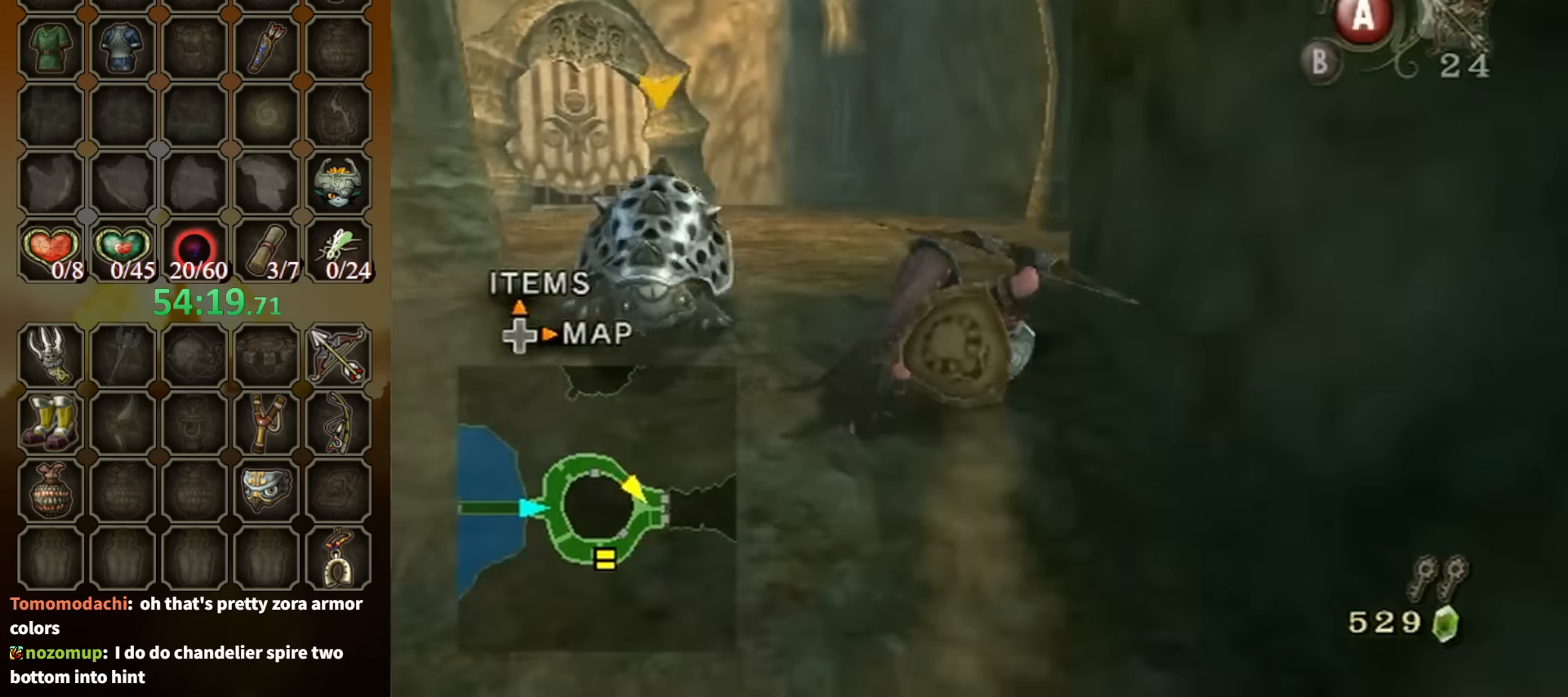
{"buttons": [], "left_stick": "up", "right_stick": "center", "events": [[233, "A", "down"], [300, "A", "up"], [367, "A", "down"], [400, "A", "up"]]}
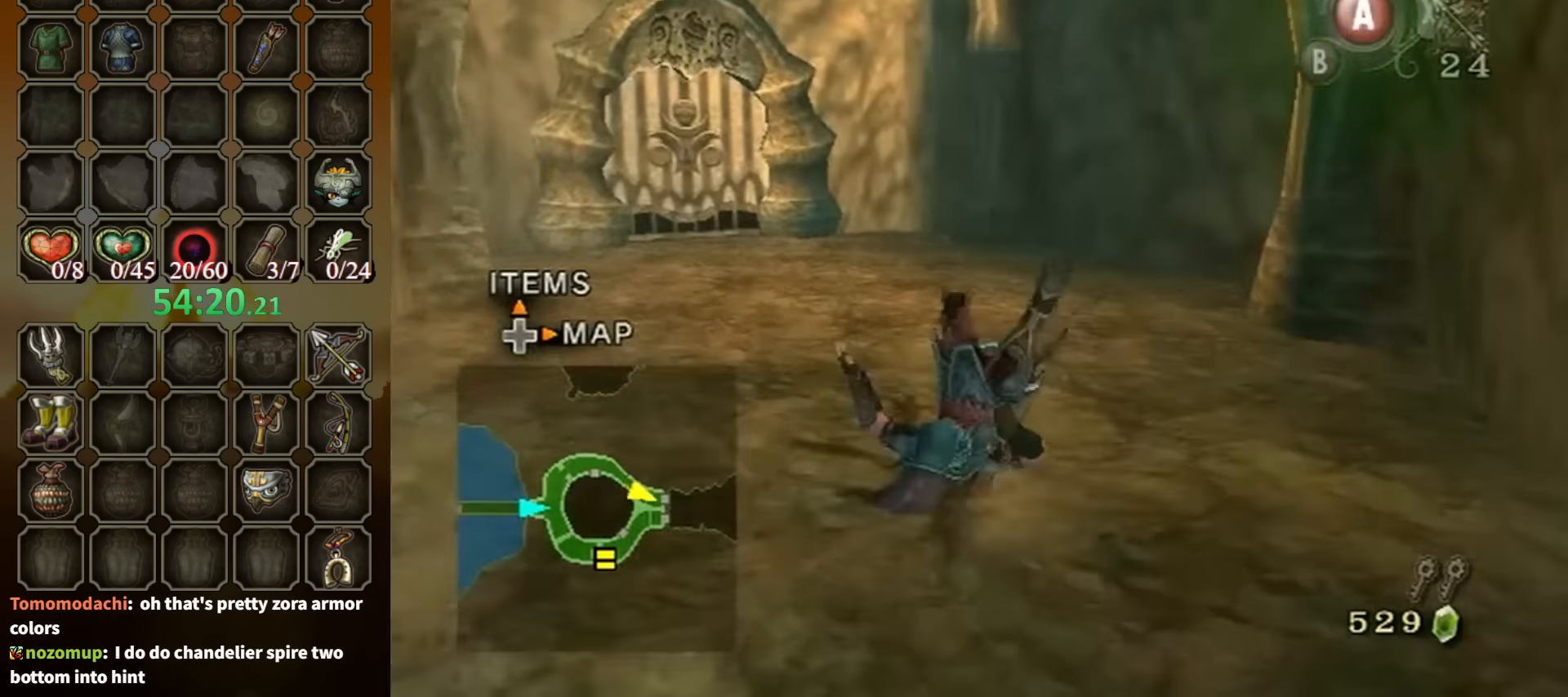
{"buttons": ["A"], "left_stick": "up", "right_stick": "center", "events": [[467, "A", "down"]]}
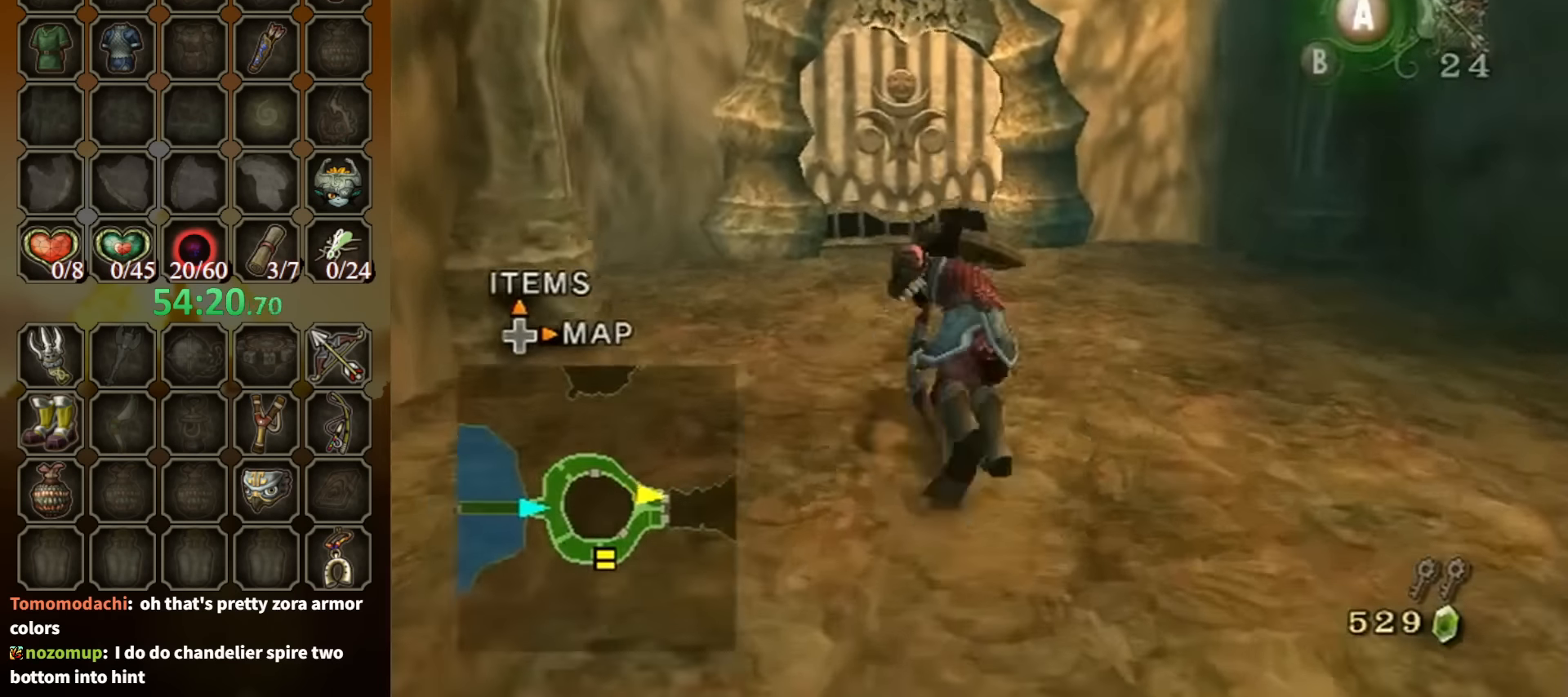
{"buttons": [], "left_stick": "up", "right_stick": "center", "events": [[33, "A", "up"], [67, "A", "down"], [133, "A", "up"]]}
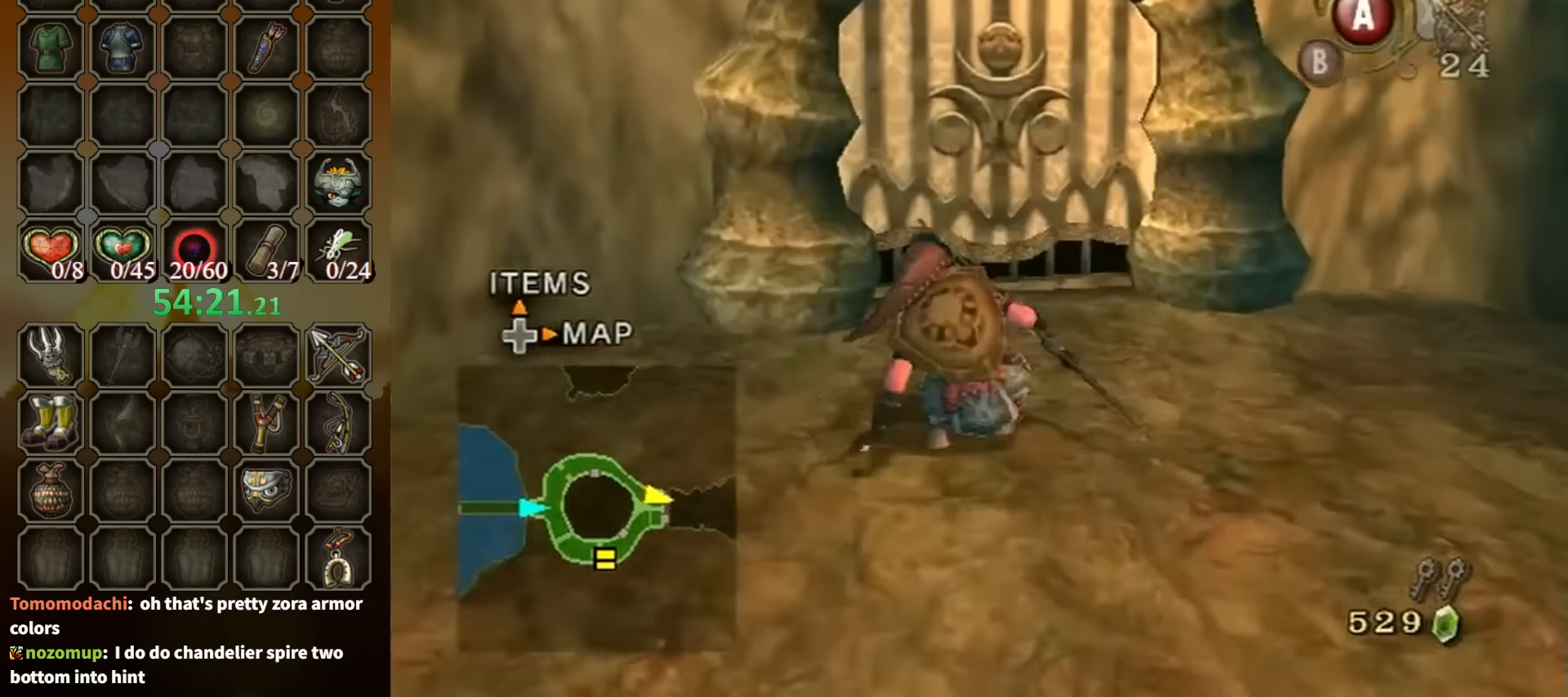
{"buttons": [], "left_stick": "up", "right_stick": "center", "events": []}
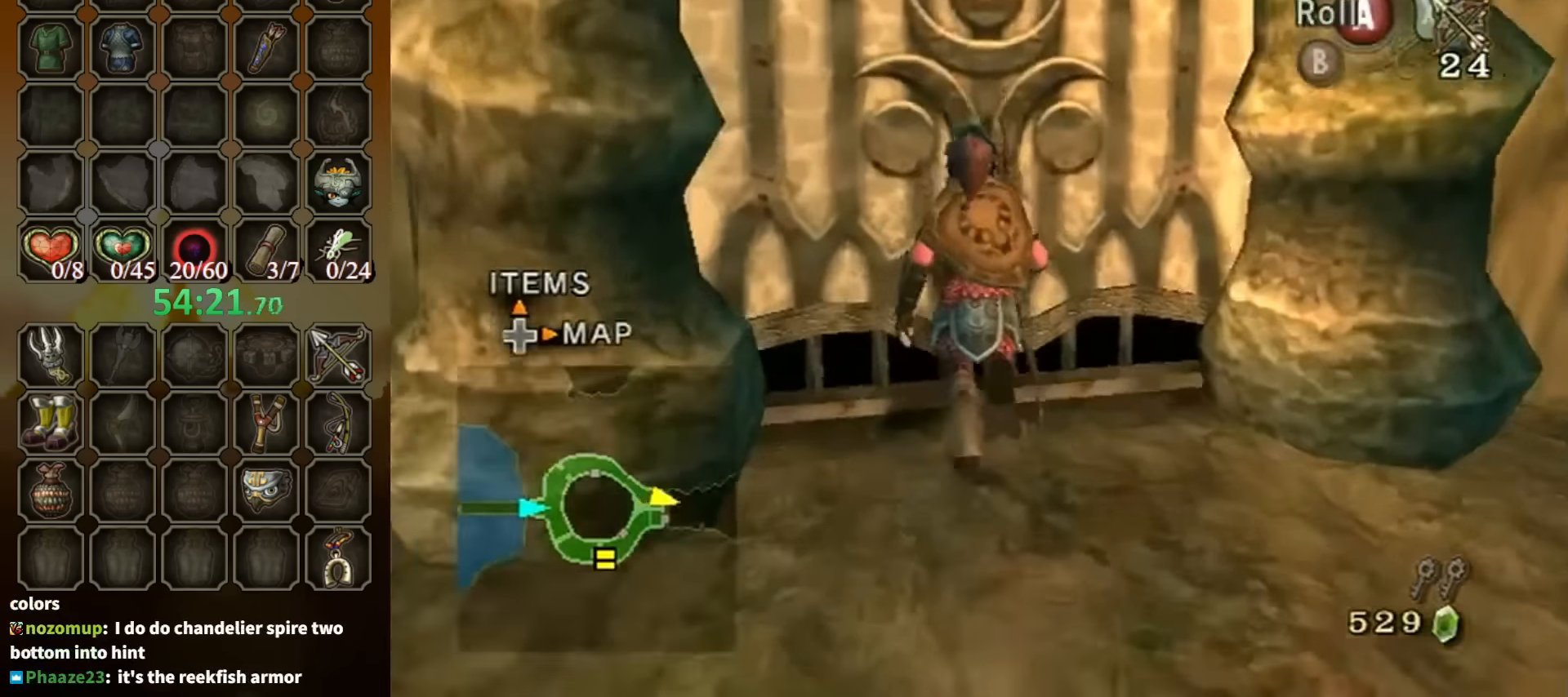
{"buttons": [], "left_stick": "center", "right_stick": "center", "events": [[167, "A", "down"], [200, "left_stick", "center"], [267, "A", "up"], [333, "A", "down"], [400, "A", "up"]]}
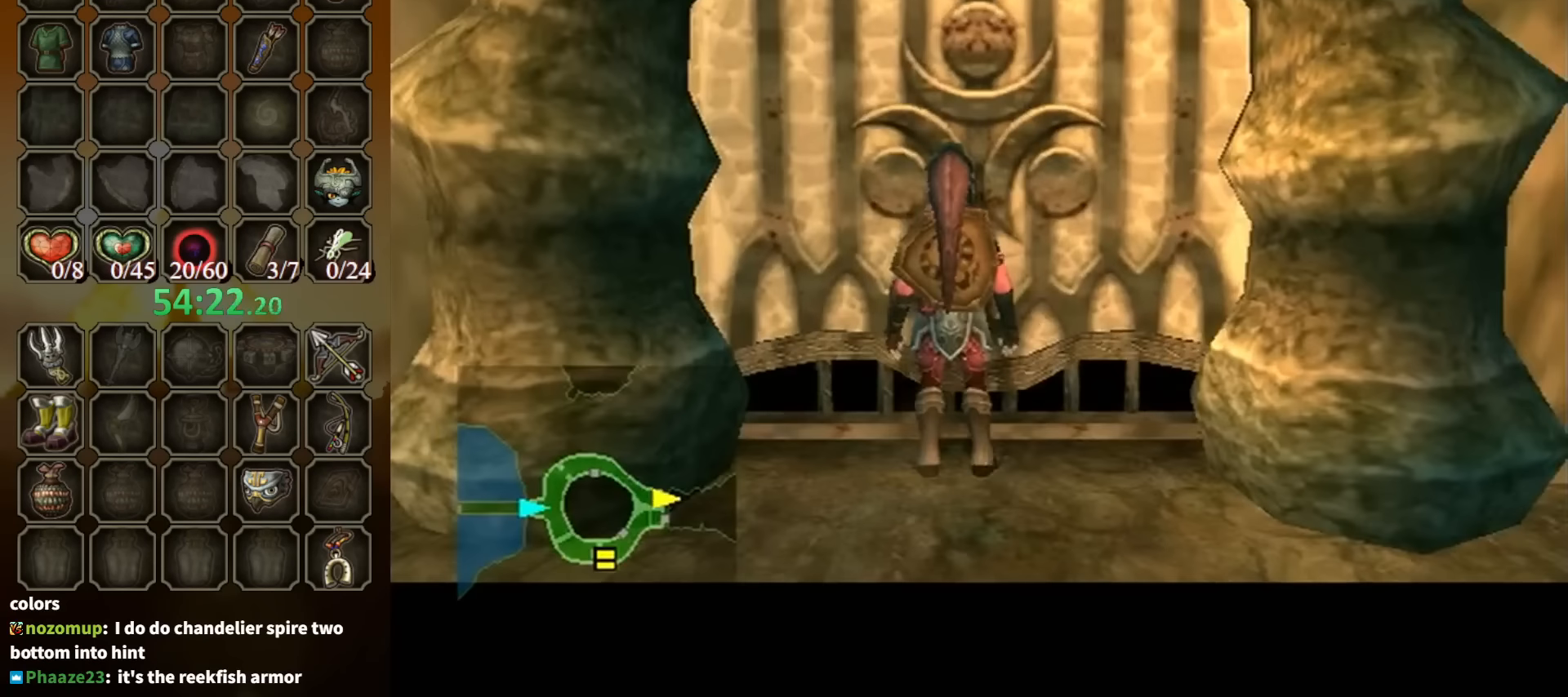
{"buttons": [], "left_stick": "center", "right_stick": "center", "events": []}
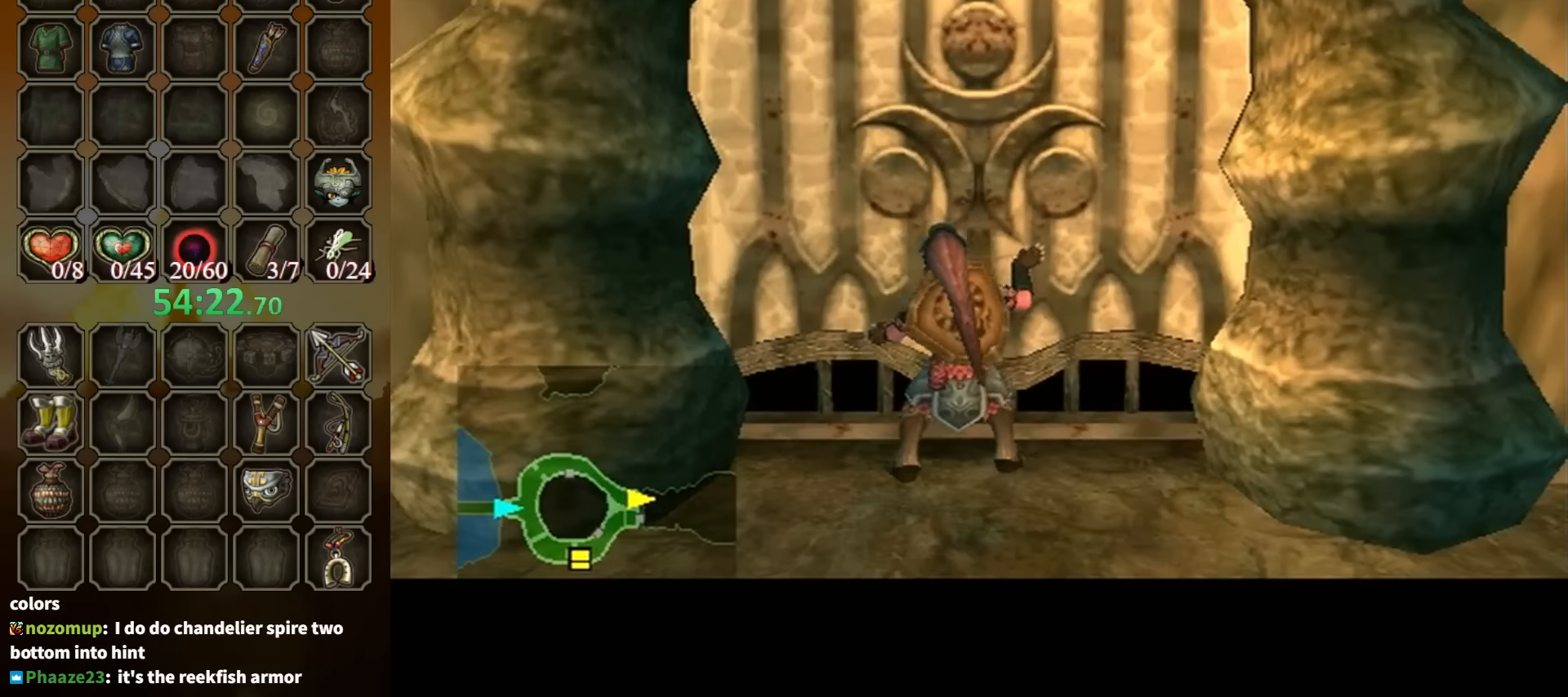
{"buttons": [], "left_stick": "center", "right_stick": "center", "events": []}
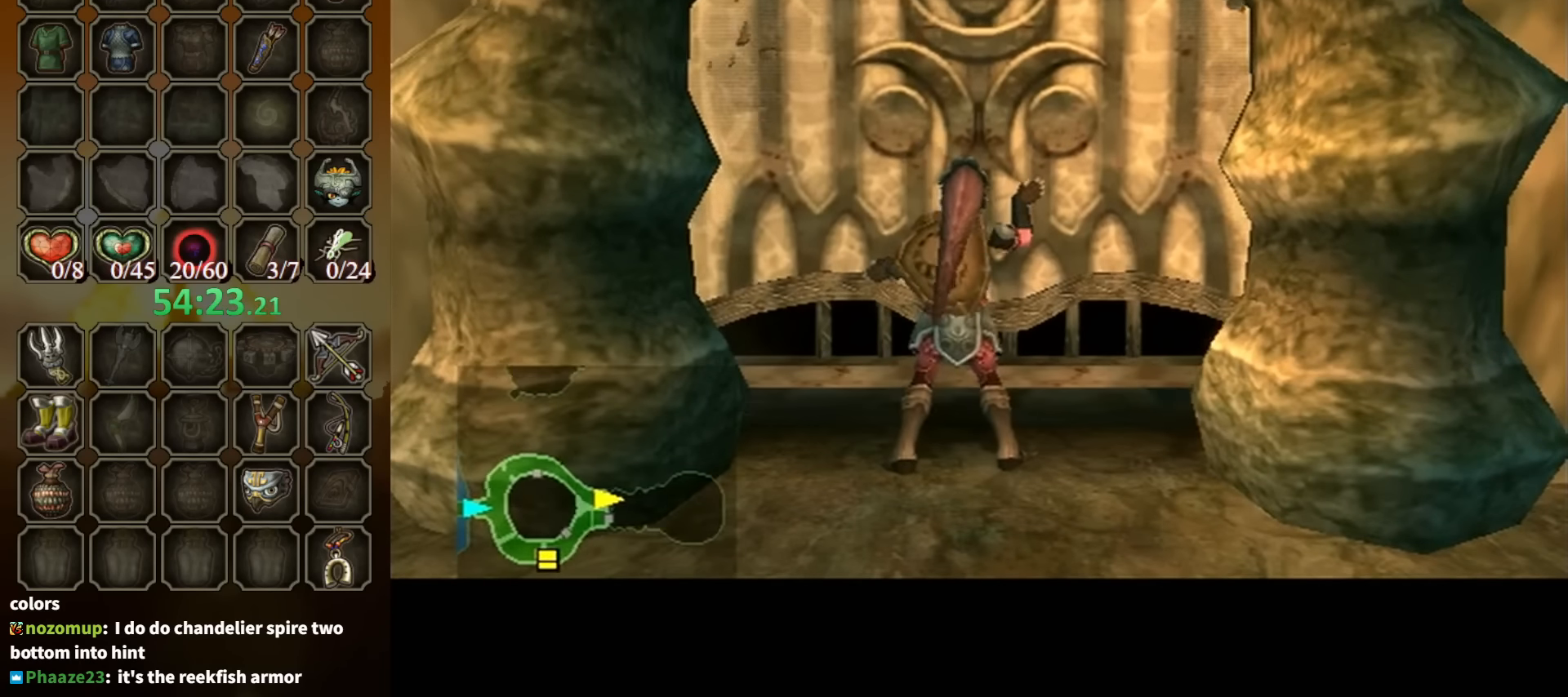
{"buttons": [], "left_stick": "center", "right_stick": "center", "events": []}
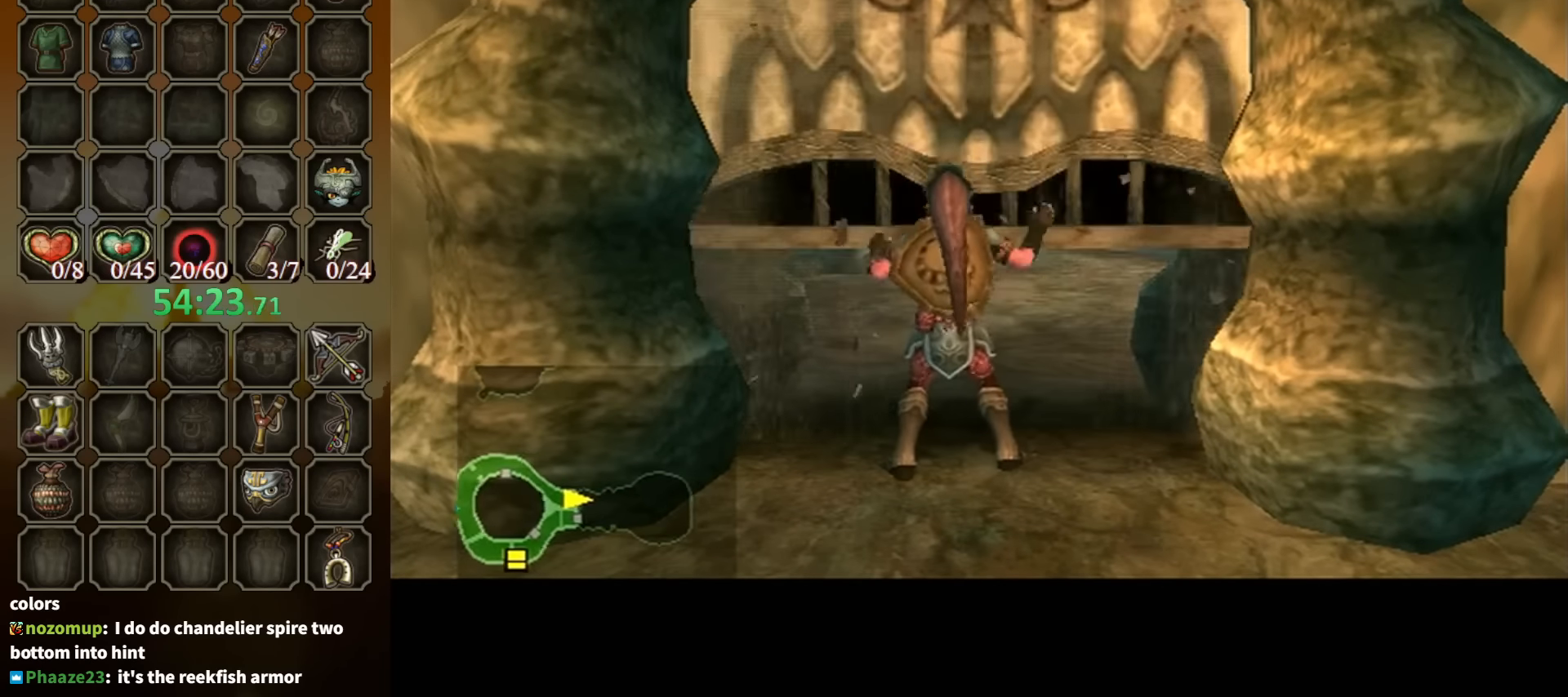
{"buttons": [], "left_stick": "center", "right_stick": "center", "events": []}
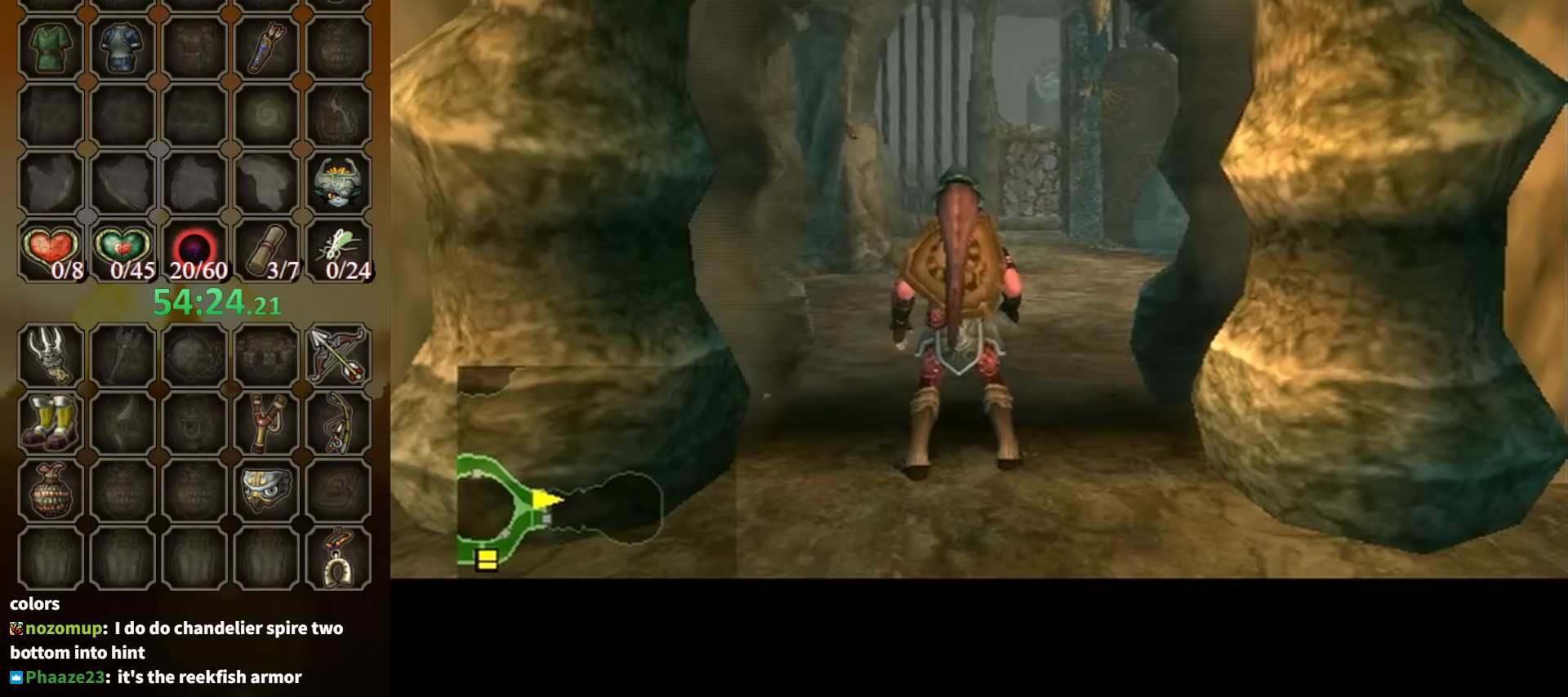
{"buttons": [], "left_stick": "center", "right_stick": "center", "events": []}
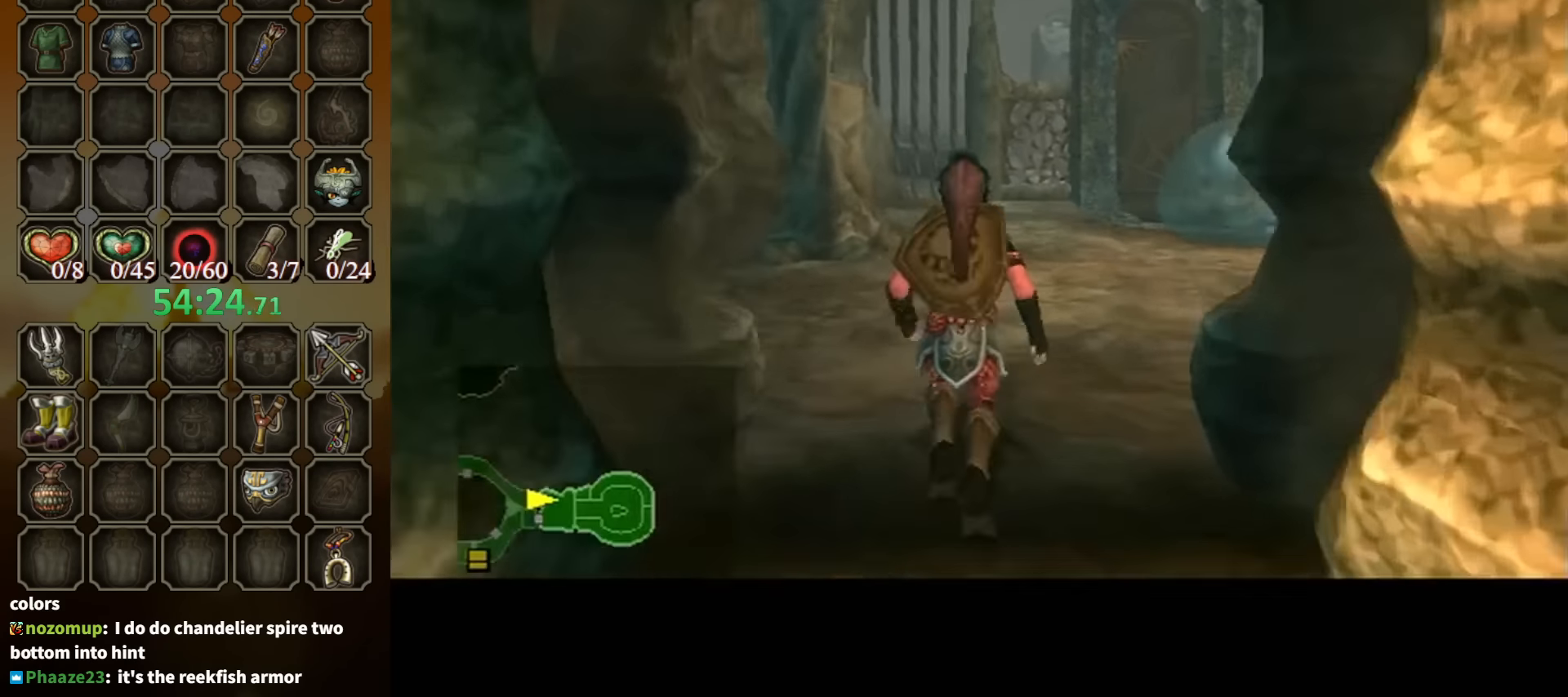
{"buttons": [], "left_stick": "center", "right_stick": "center", "events": []}
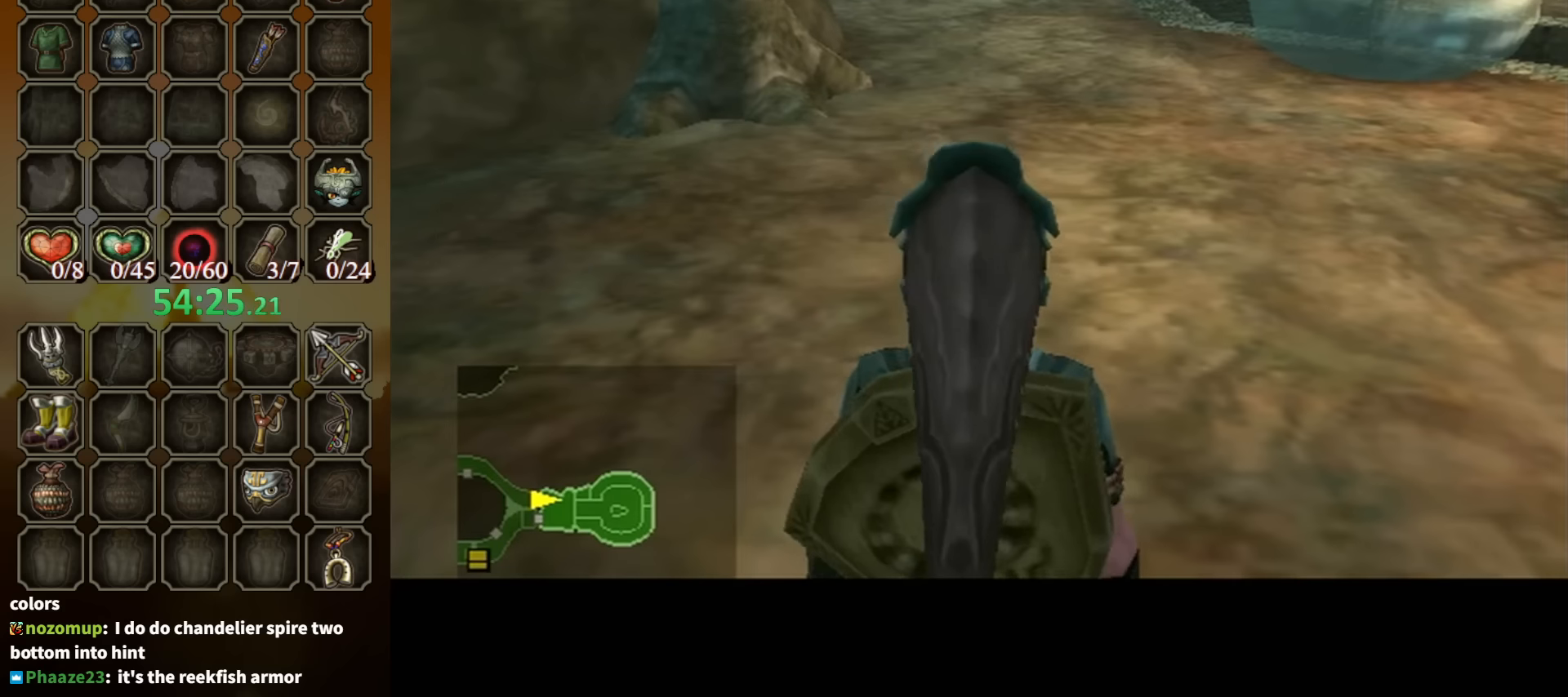
{"buttons": [], "left_stick": "center", "right_stick": "center", "events": []}
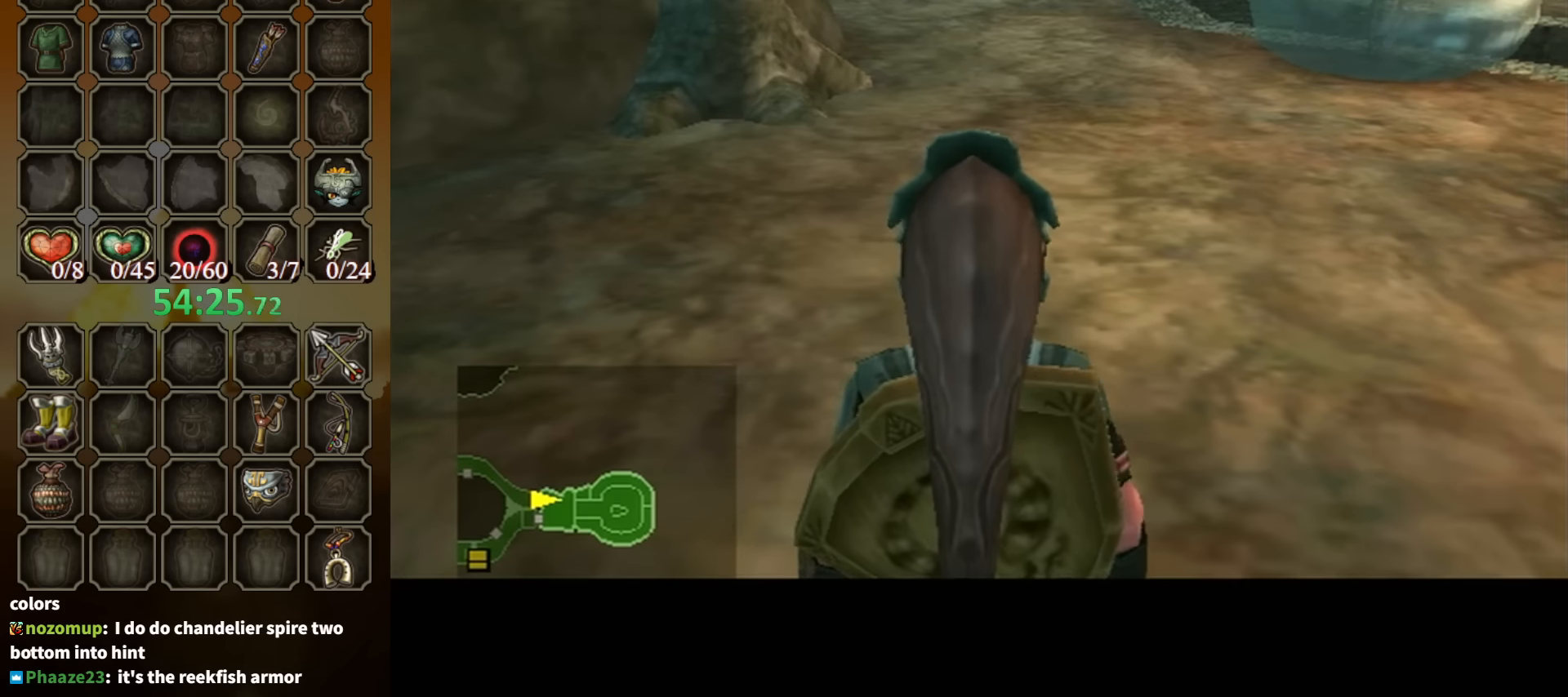
{"buttons": ["A"], "left_stick": "up-right", "right_stick": "center", "events": [[167, "left_stick", "up-right"], [500, "A", "down"]]}
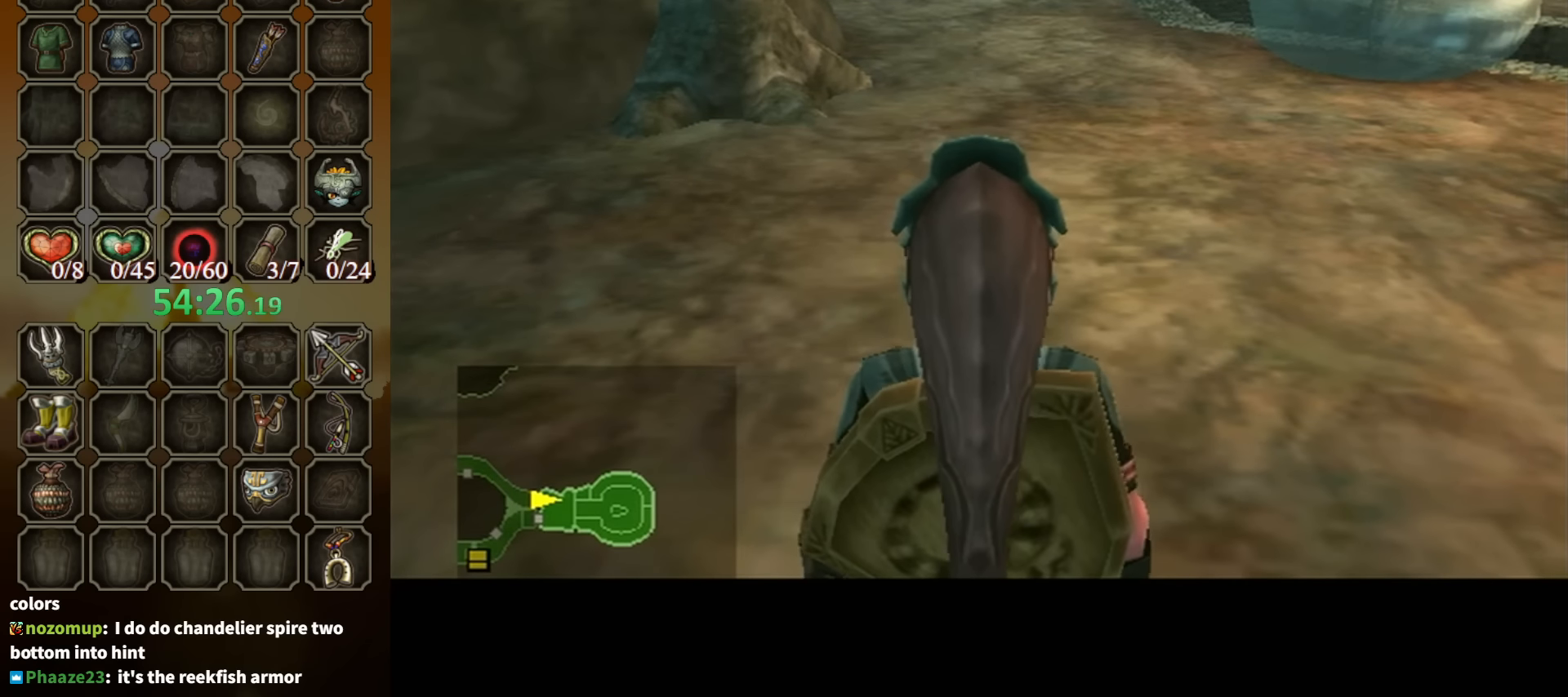
{"buttons": [], "left_stick": "up-right", "right_stick": "center", "events": [[33, "A", "up"], [133, "A", "down"], [233, "A", "up"], [267, "A", "down"], [333, "A", "up"], [400, "A", "down"], [467, "A", "up"]]}
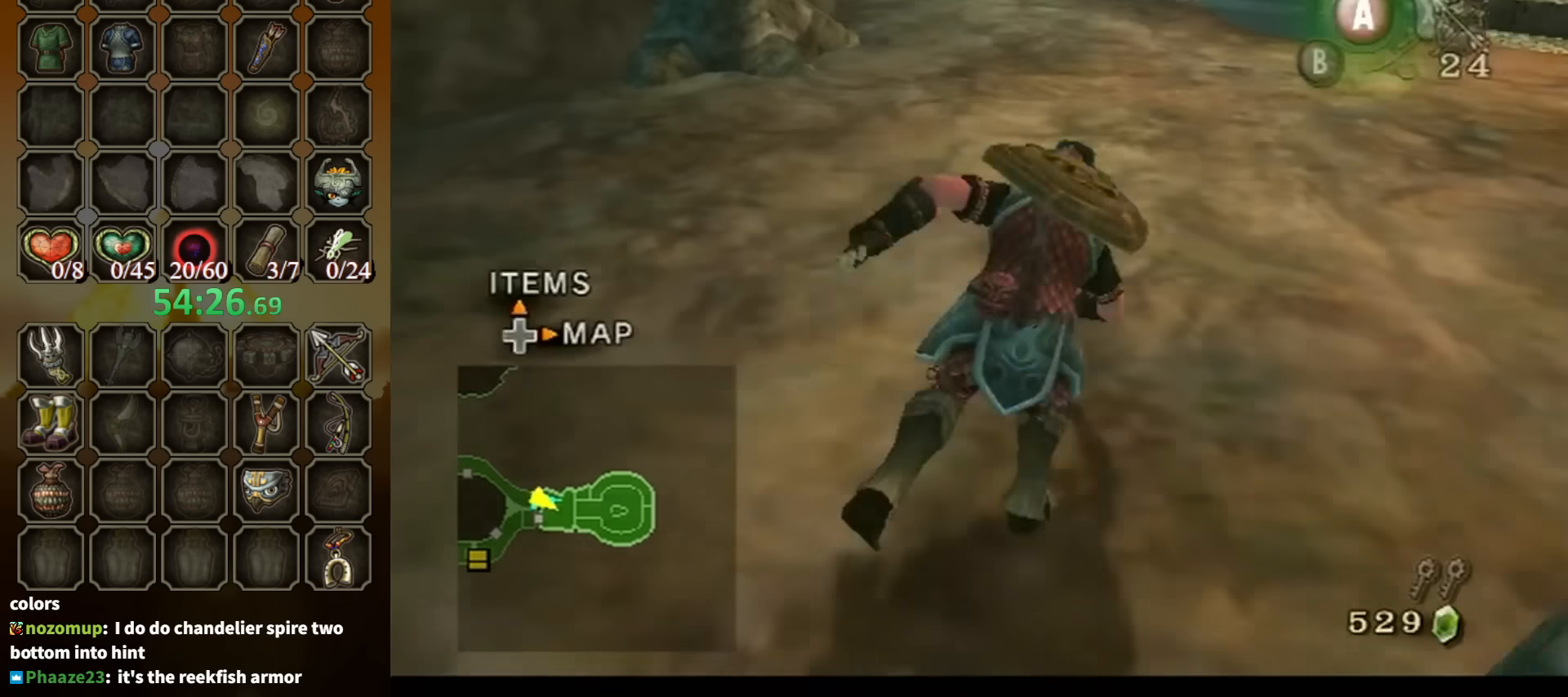
{"buttons": [], "left_stick": "up-right", "right_stick": "center", "events": [[33, "A", "down"], [100, "A", "up"]]}
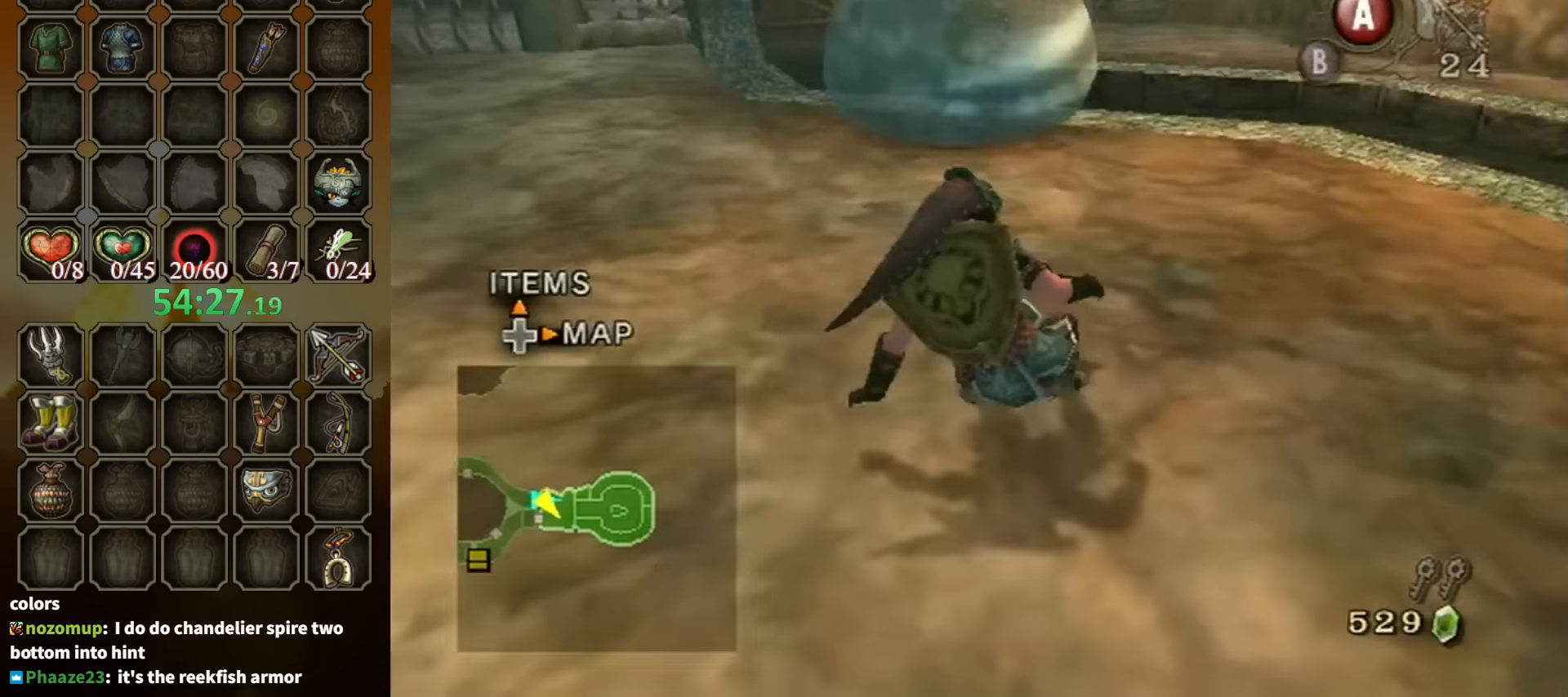
{"buttons": [], "left_stick": "up", "right_stick": "center", "events": [[167, "A", "down"], [233, "A", "up"], [267, "left_stick", "up"], [300, "A", "down"], [367, "A", "up"]]}
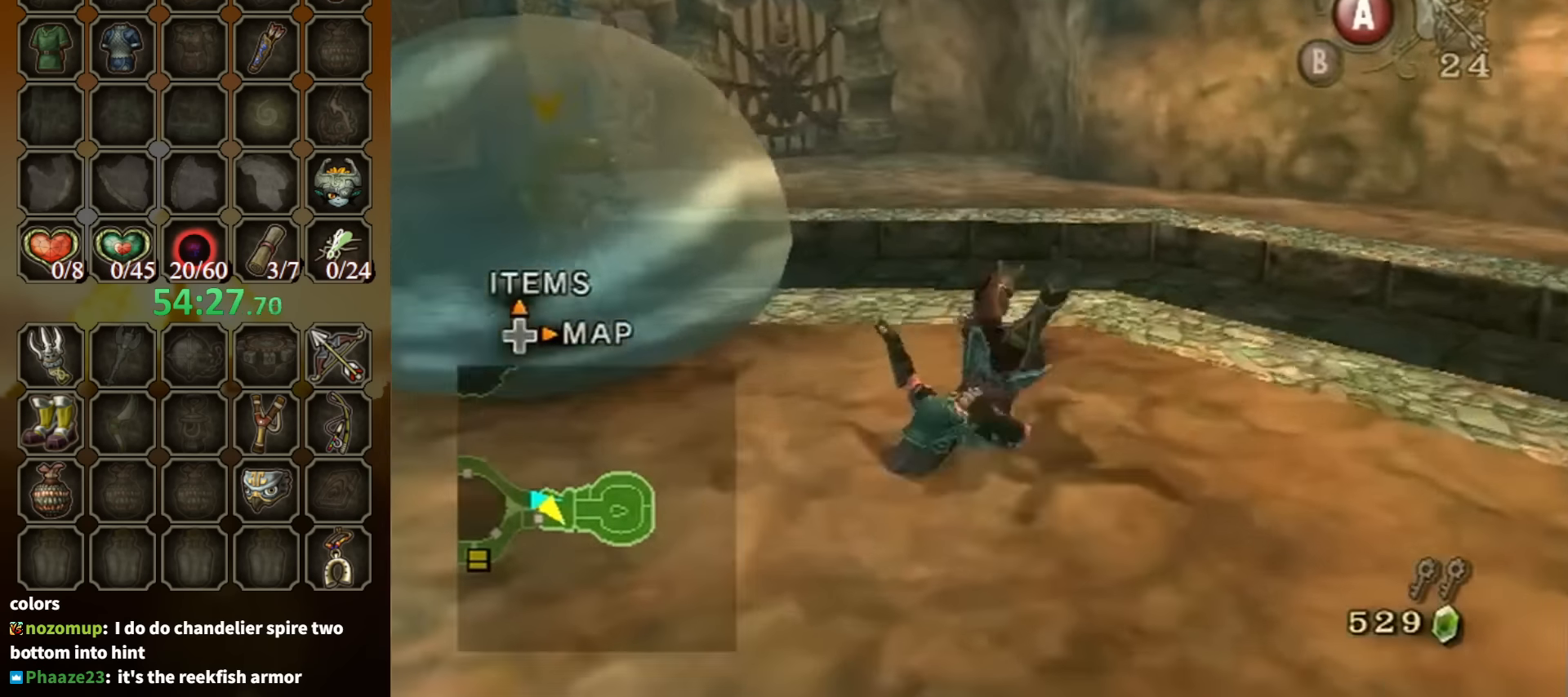
{"buttons": ["A"], "left_stick": "up", "right_stick": "center", "events": [[367, "A", "down"], [467, "A", "up"], [500, "A", "down"]]}
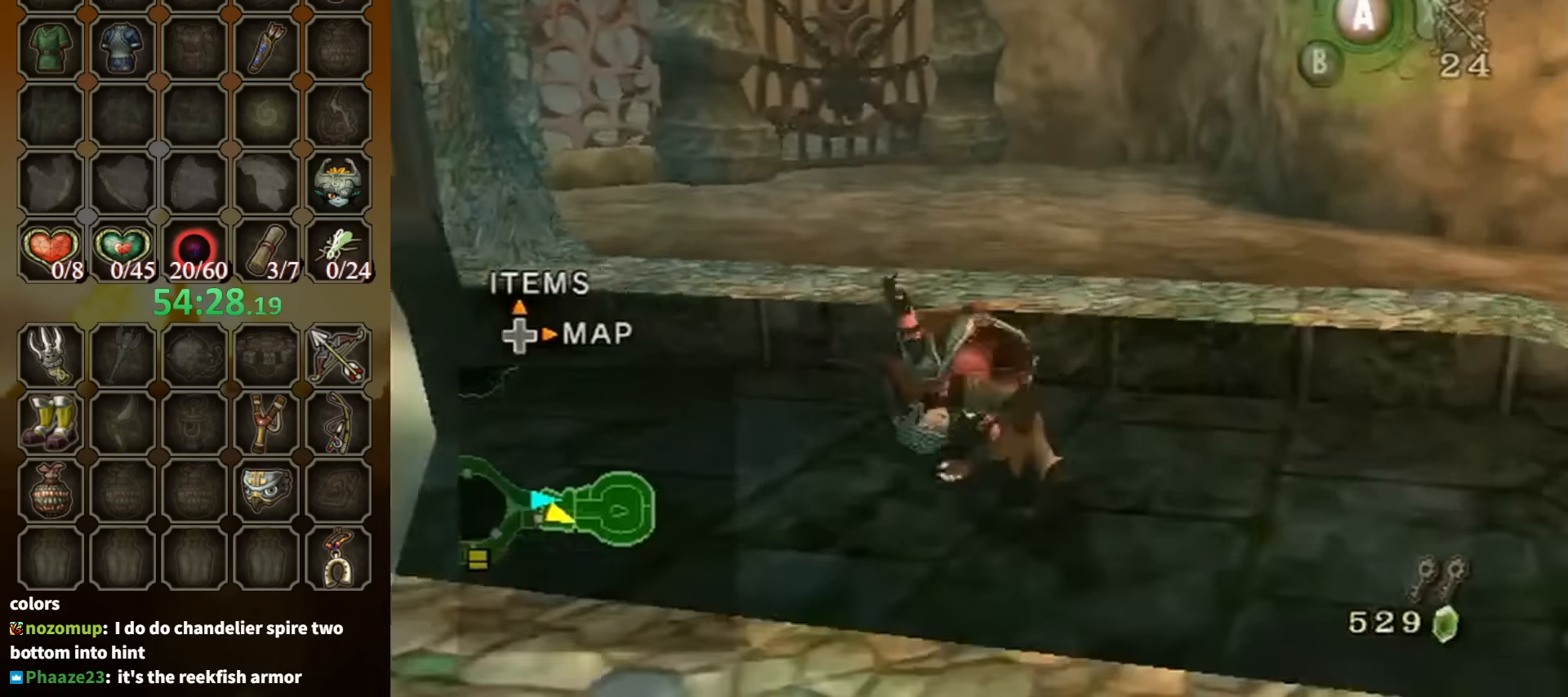
{"buttons": [], "left_stick": "up", "right_stick": "center", "events": [[33, "A", "up"]]}
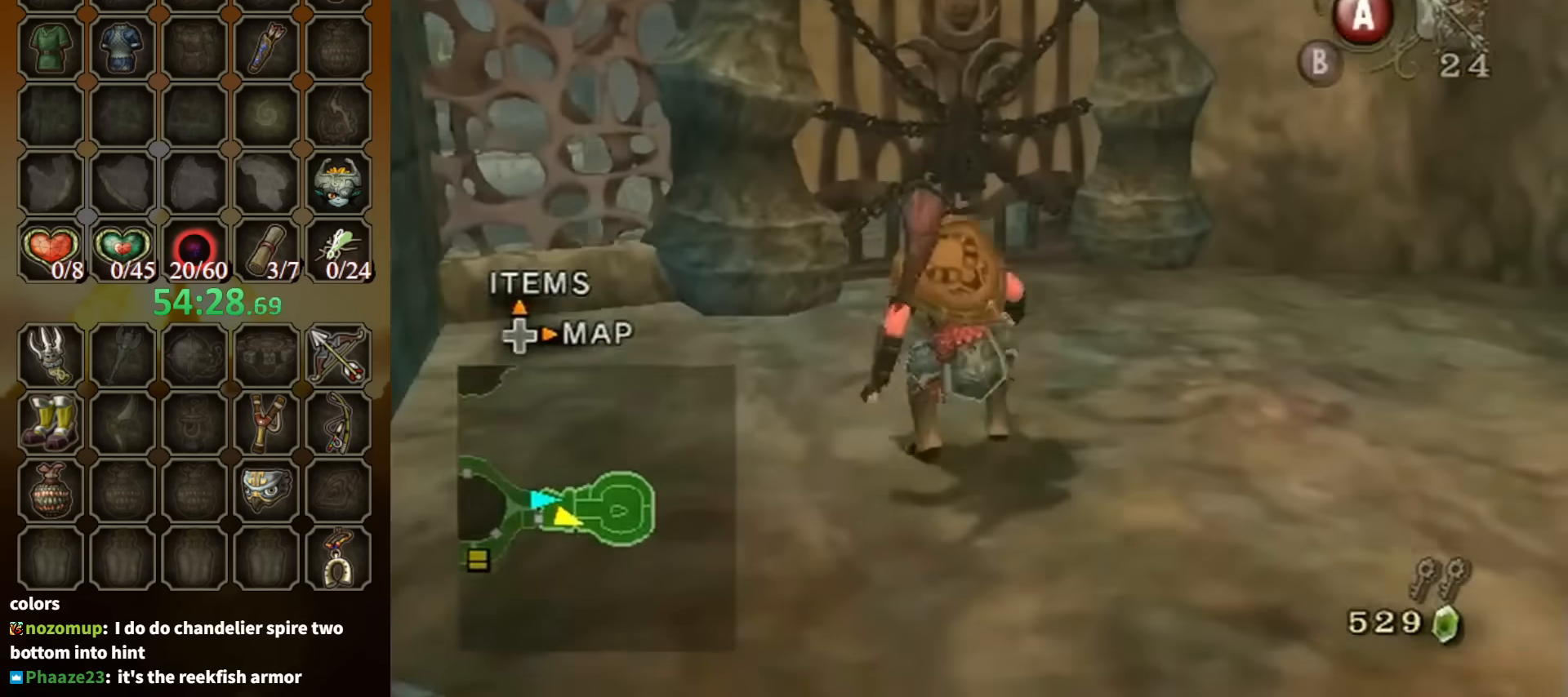
{"buttons": [], "left_stick": "up", "right_stick": "center", "events": []}
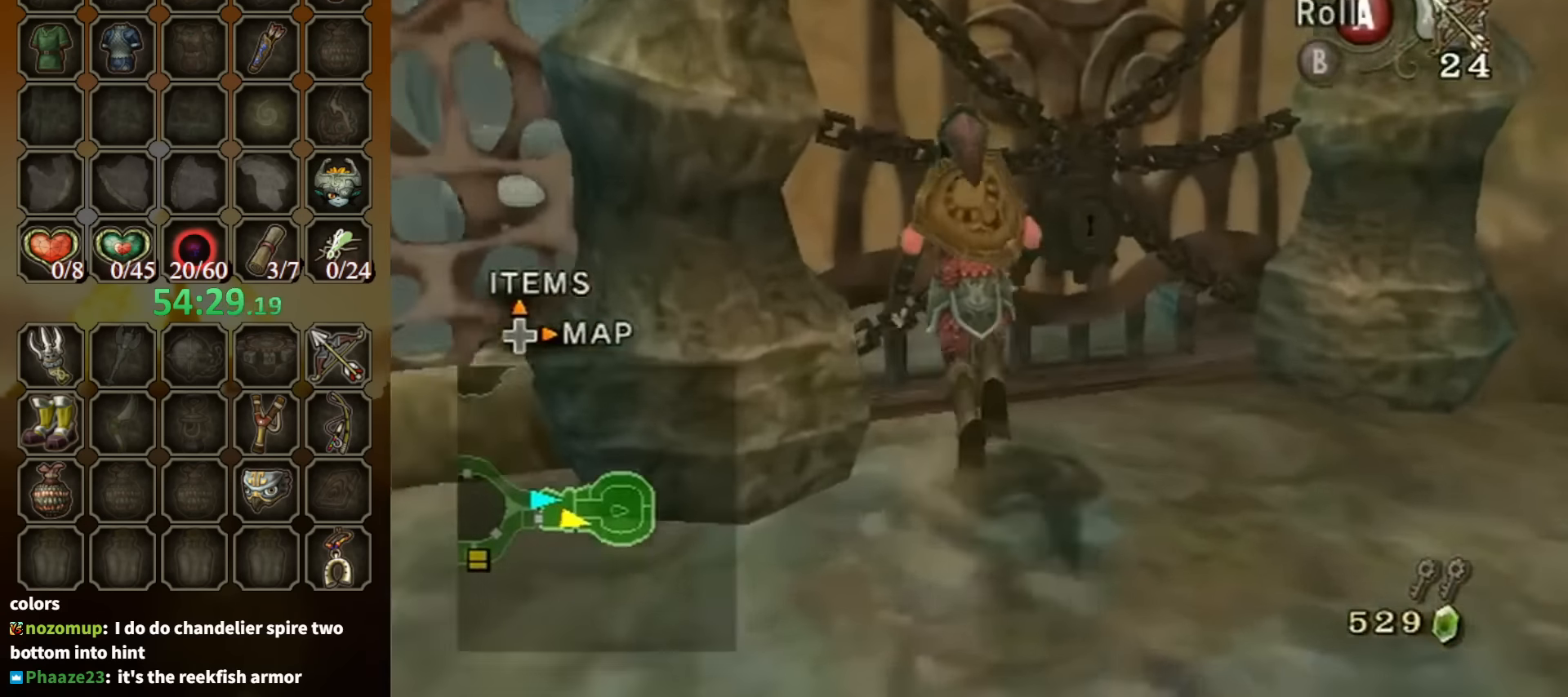
{"buttons": [], "left_stick": "center", "right_stick": "center", "events": [[133, "A", "down"], [167, "A", "up"], [167, "left_stick", "center"]]}
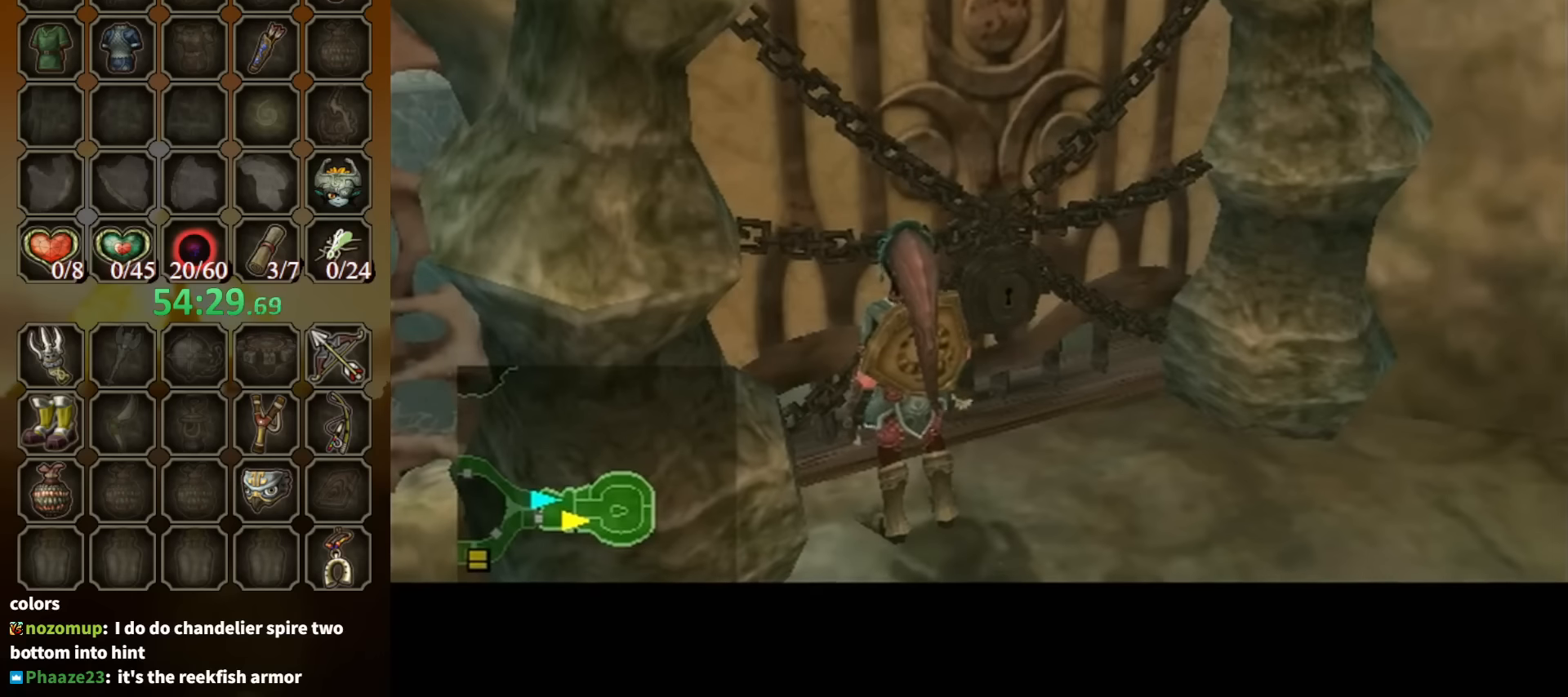
{"buttons": [], "left_stick": "up", "right_stick": "center", "events": [[234, "left_stick", "up"], [300, "left_stick", "up-left"], [467, "left_stick", "up"]]}
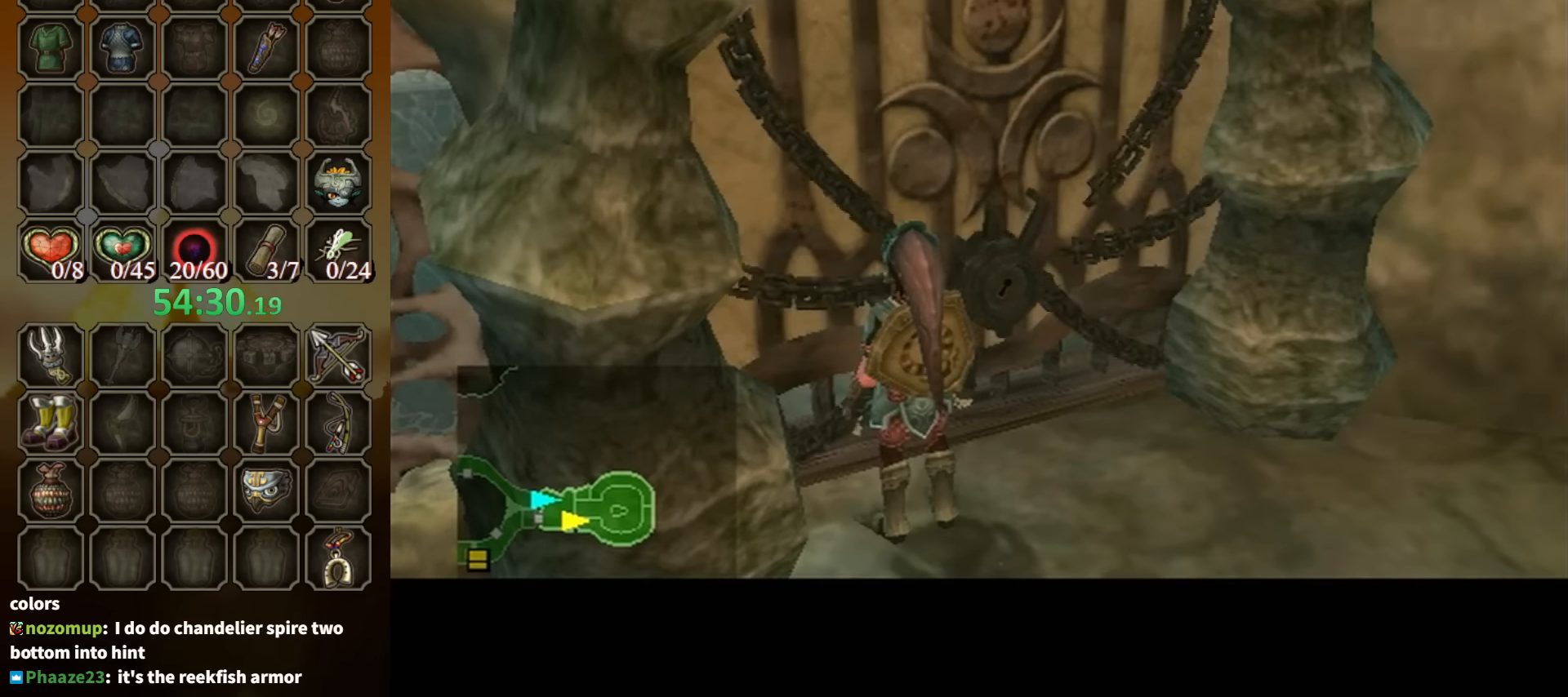
{"buttons": [], "left_stick": "up", "right_stick": "right", "events": [[234, "right_stick", "right"]]}
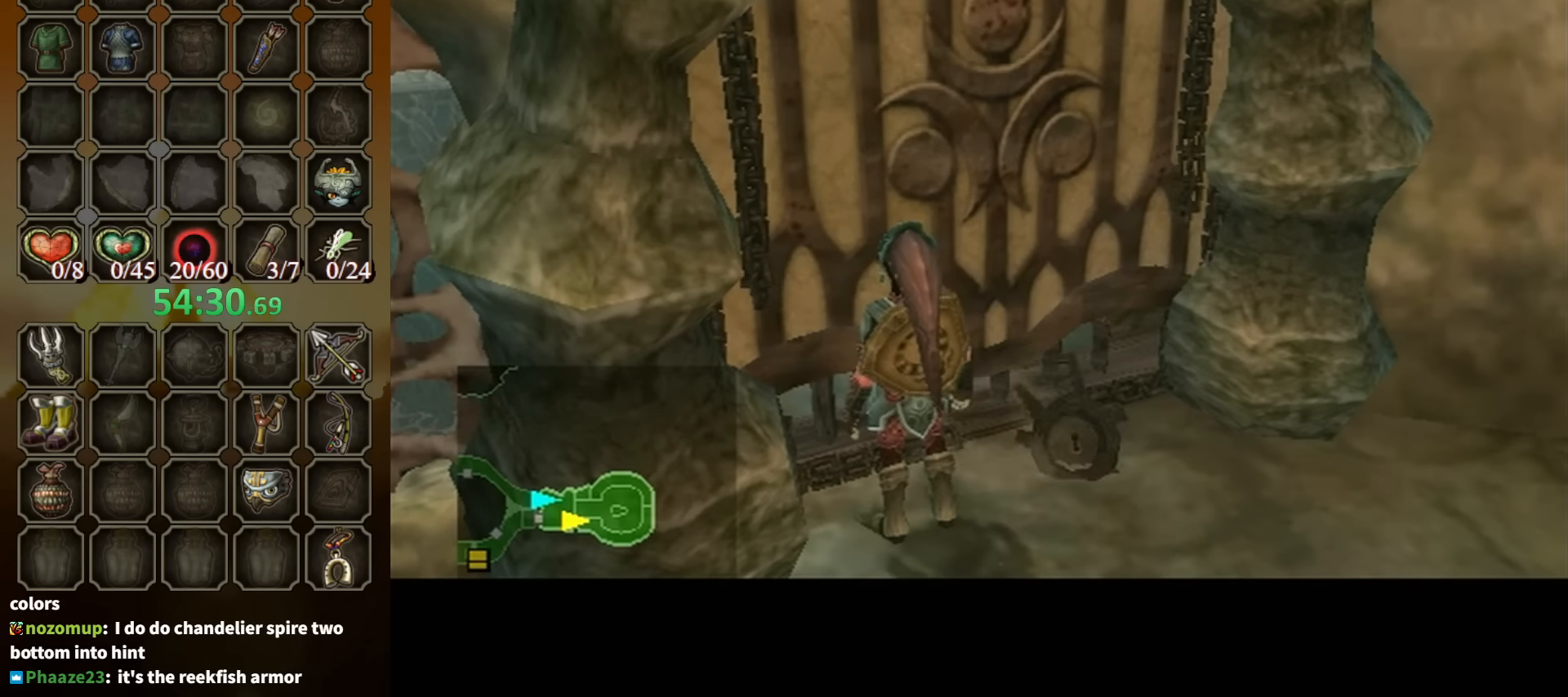
{"buttons": [], "left_stick": "up", "right_stick": "right", "events": []}
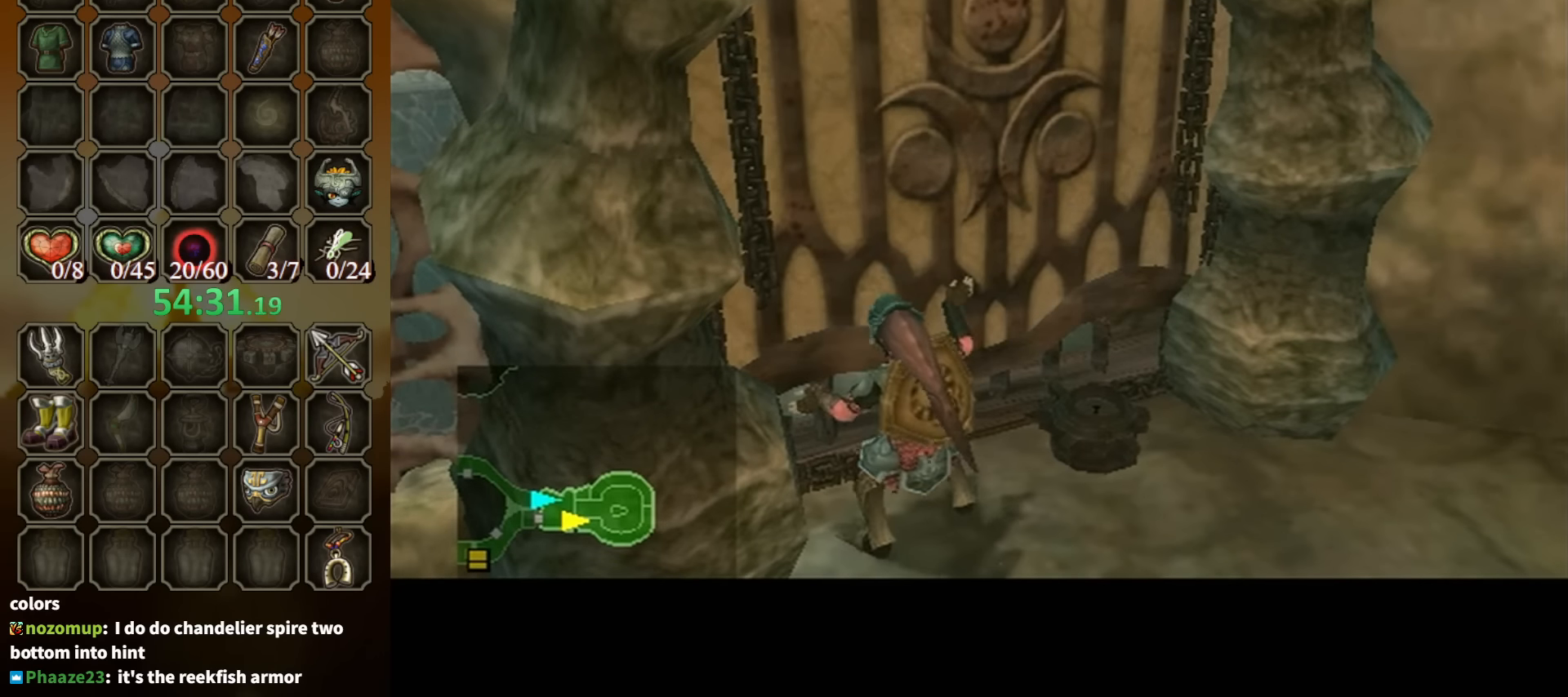
{"buttons": [], "left_stick": "up", "right_stick": "center", "events": [[234, "right_stick", "center"]]}